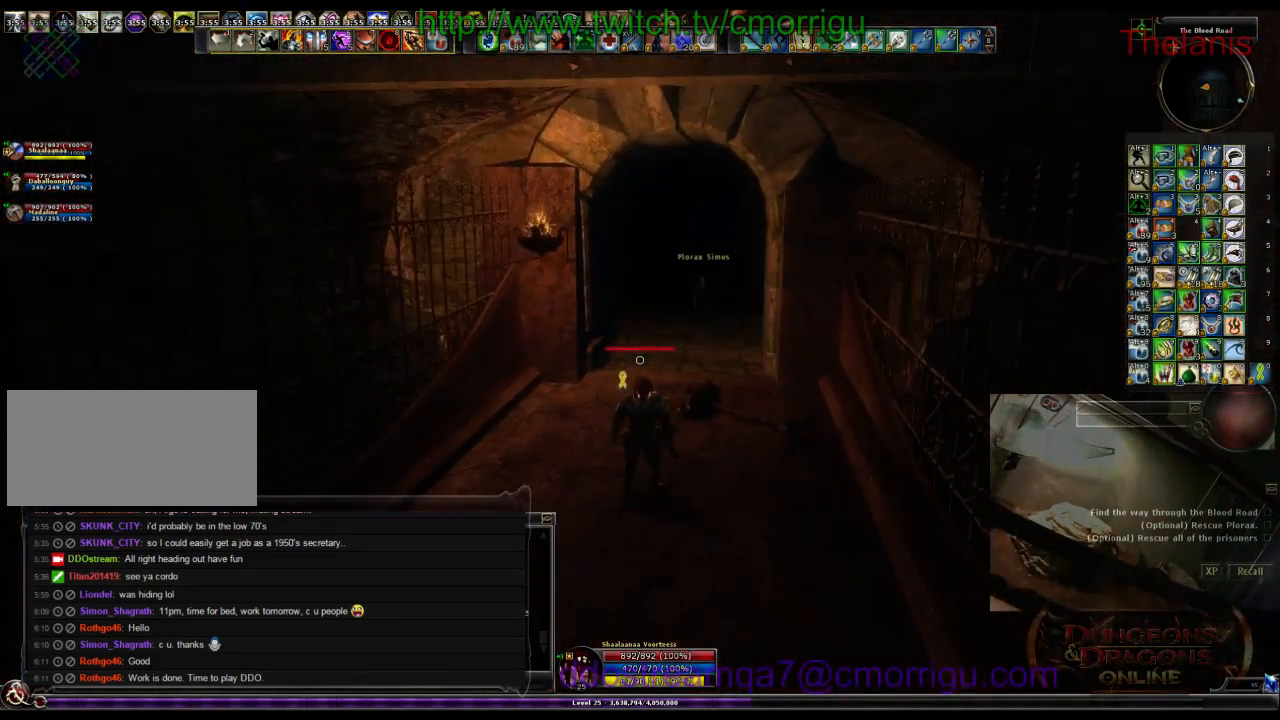
Gameplay with keyboard; each line is a JSON object with the keys held at the frame after it. "events" lists presses ("down") and releases ("up") of ".", "/", "0", "1", "2", "3", "4", "5", "6", "7", "8", "9", "a", "b", "backslash", "backspace", "c", "caps_lock", "comma", "ctrl_l", "ctrl_r", "d", "e", "equals", "escape", "f", "f1", "f10", "f11", "f12", "f2", "f3", "f4", "f5", "f6", "f7", "f8", "f9", "g", "h", "i", "j", "k", "l", "lbracket", "m", "minus", "n", "o", "p", "q", "quote", "r", "rbracket", "return", "s", "semicolon", "shift_l", "shift_r", "space", "t", "tab", "tilde", "u", "v", "w", "x", "y" and "z" between this image and that frame as [ms after this image, input, new state], when the widget could be followed in between. No other keys are recorded. Mouse input is not recorded.
{"keys": ["w"], "events": [[34, "w", "down"]]}
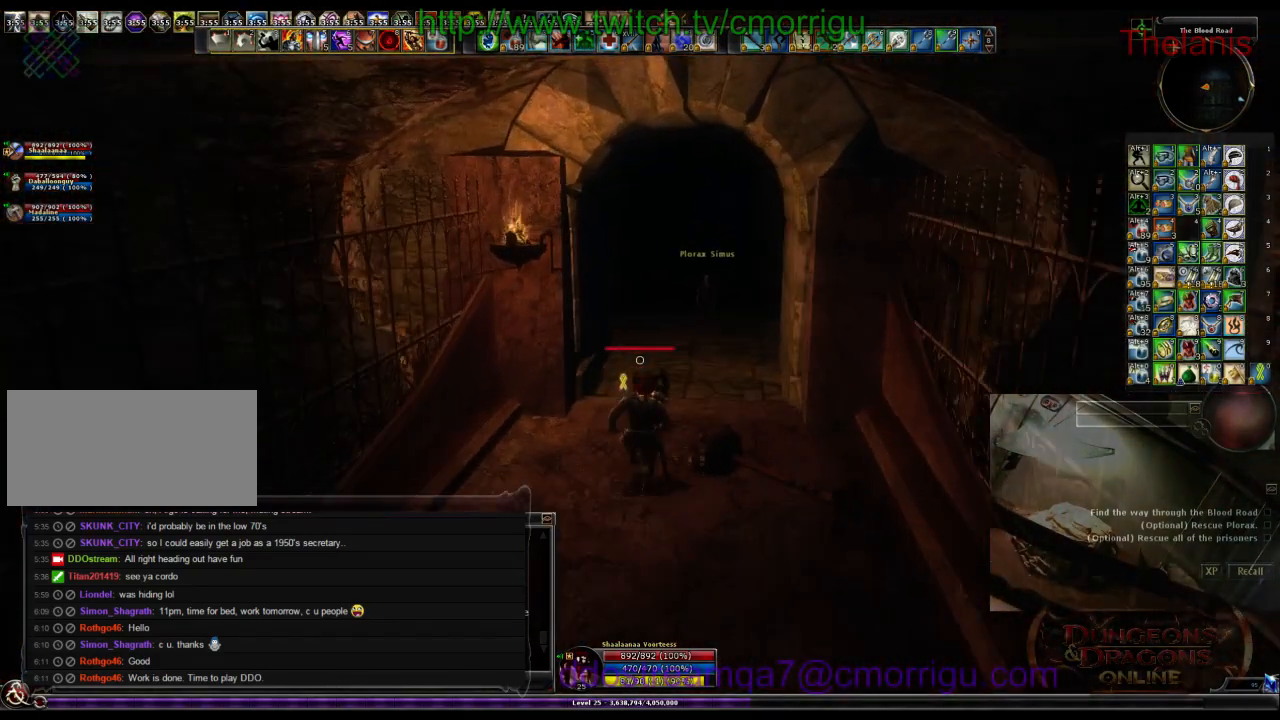
{"keys": [], "events": [[234, "w", "up"]]}
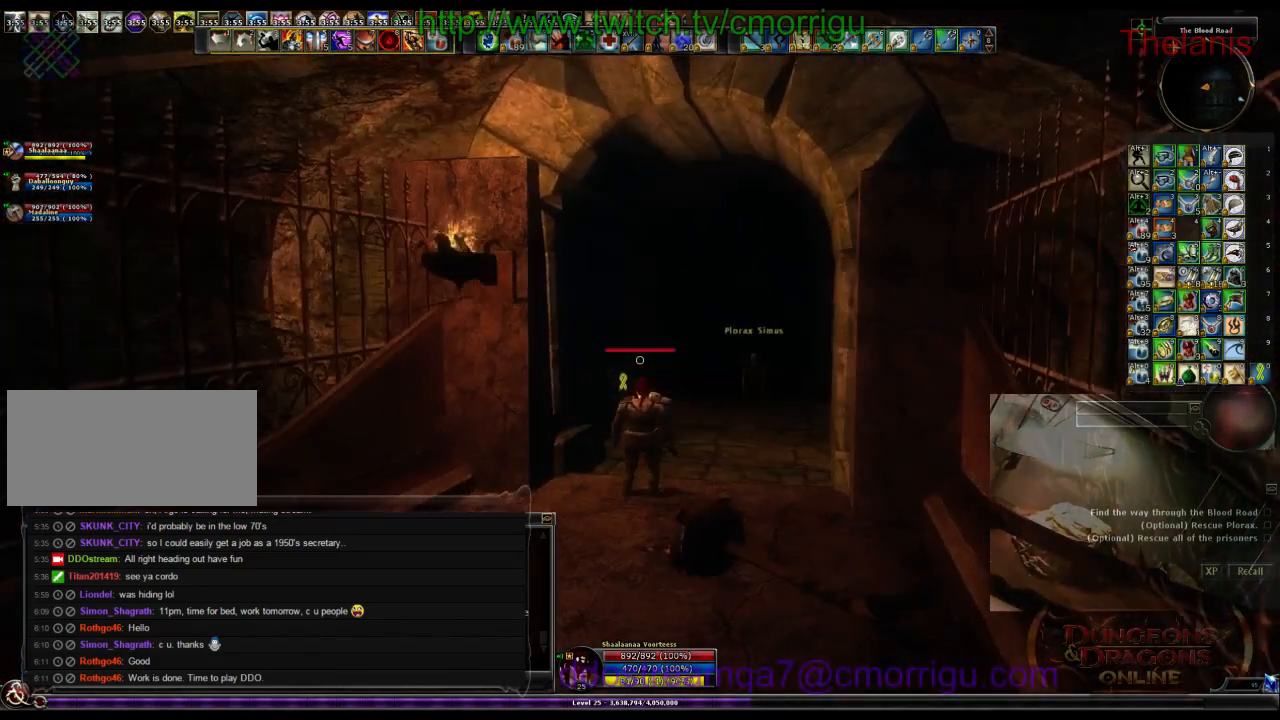
{"keys": [], "events": []}
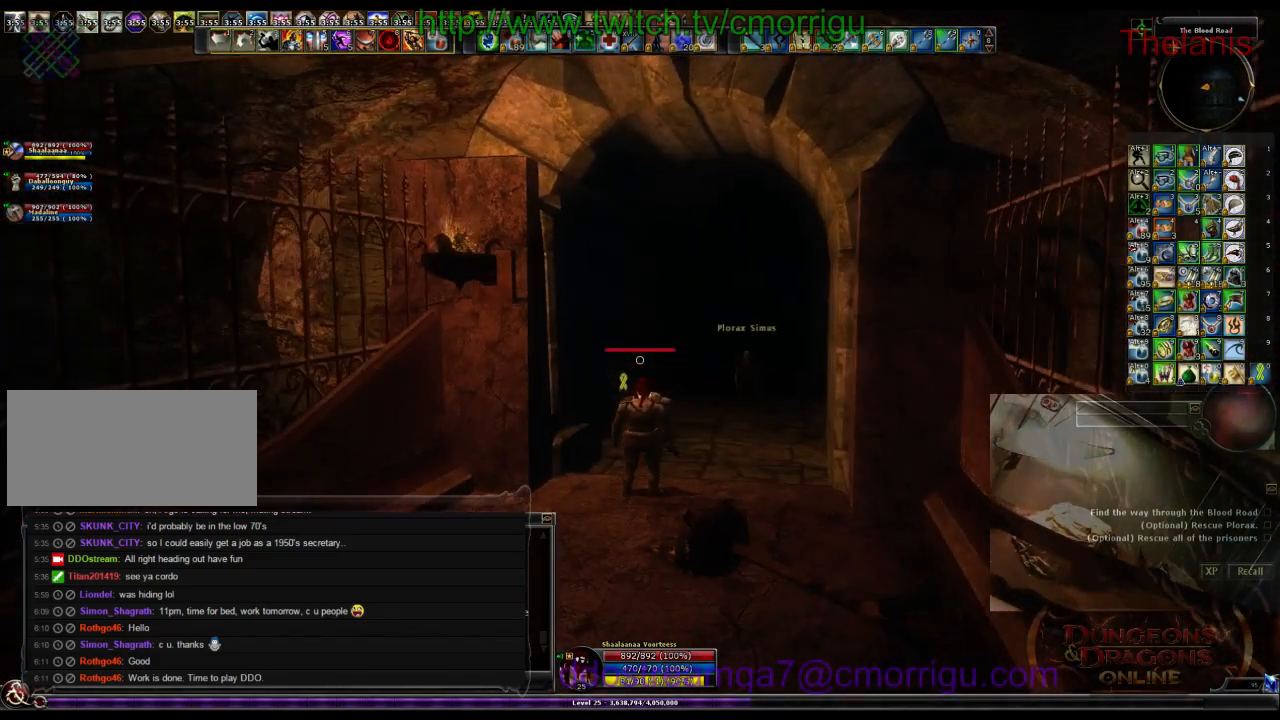
{"keys": [], "events": []}
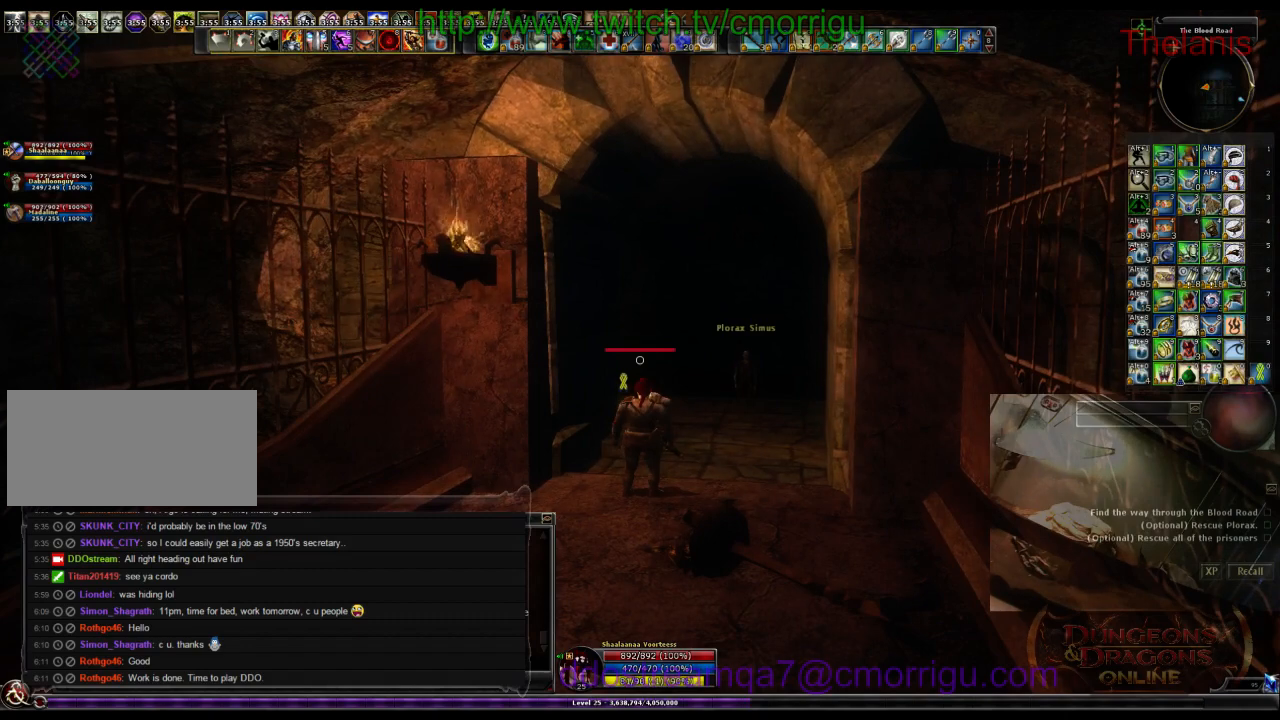
{"keys": [], "events": []}
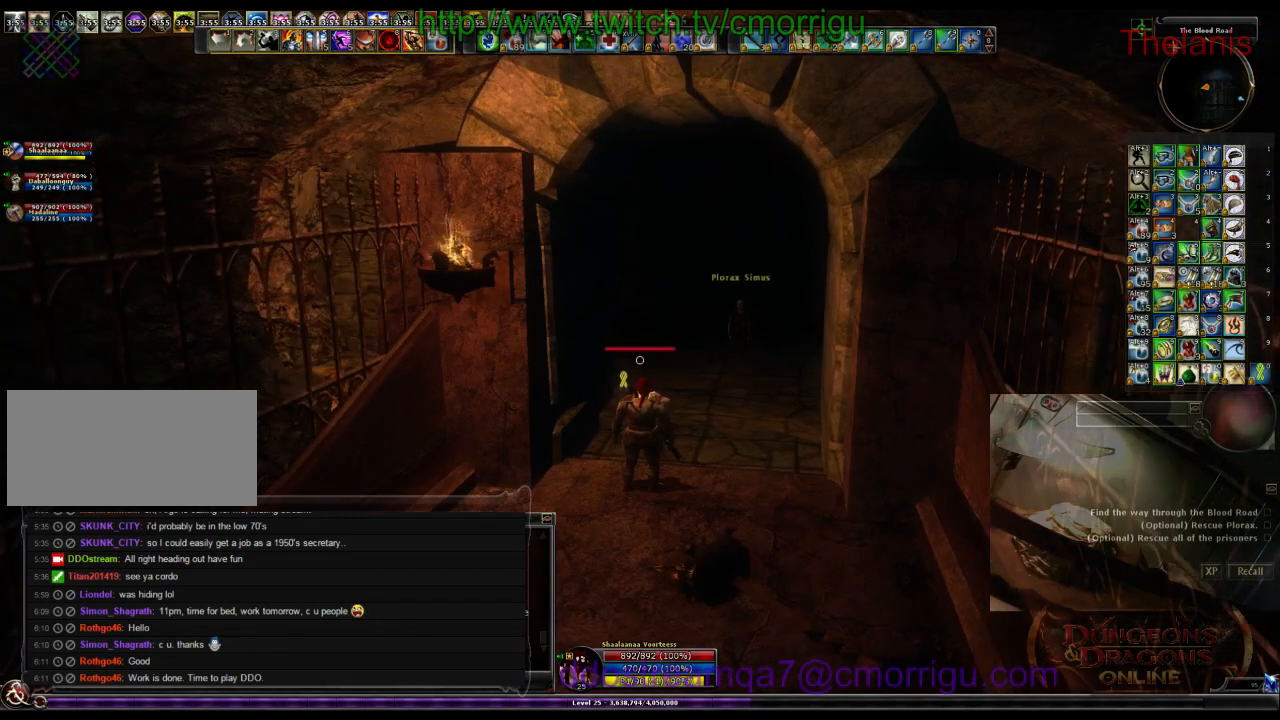
{"keys": ["w"], "events": [[267, "w", "down"]]}
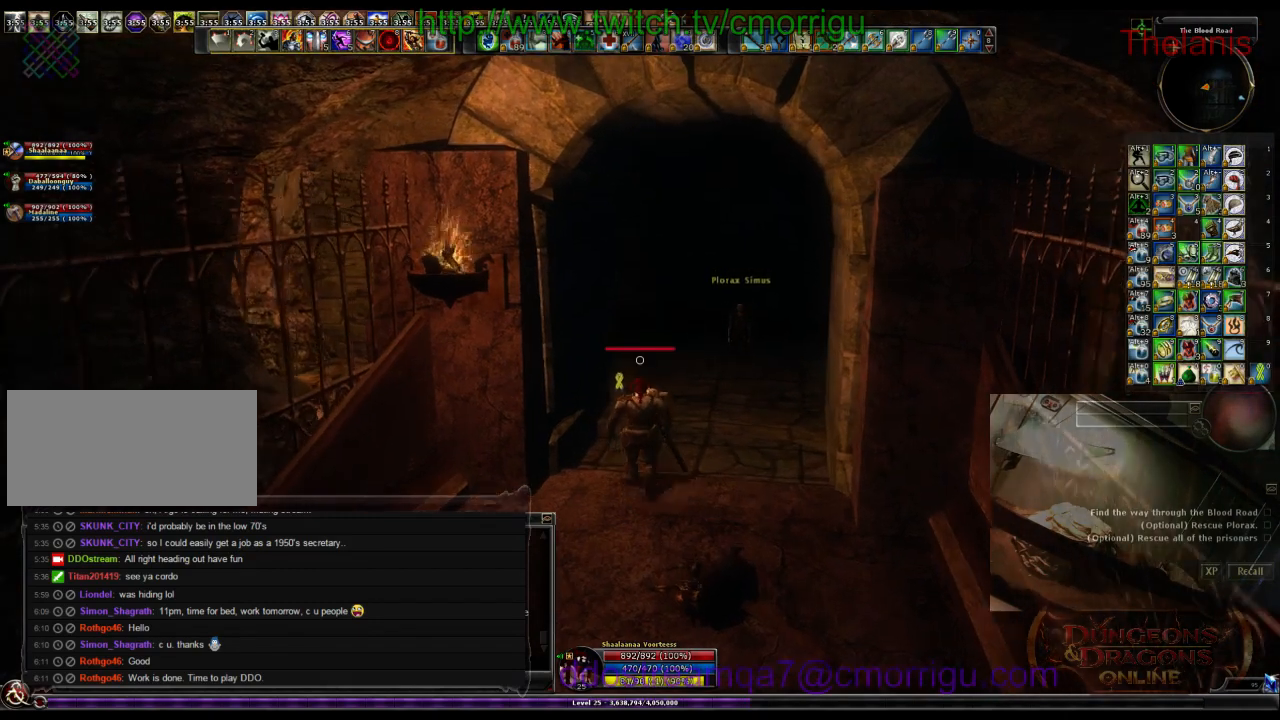
{"keys": ["d", "w"], "events": [[234, "d", "down"]]}
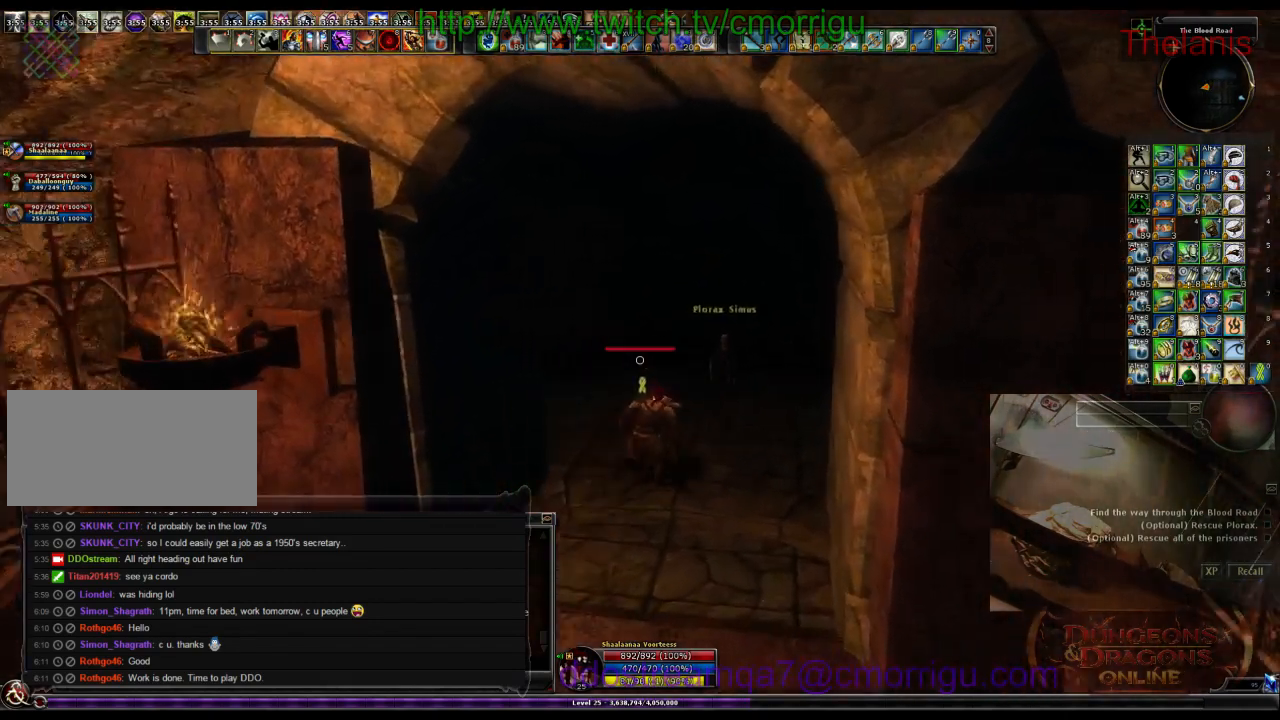
{"keys": [], "events": [[34, "d", "up"], [367, "w", "up"]]}
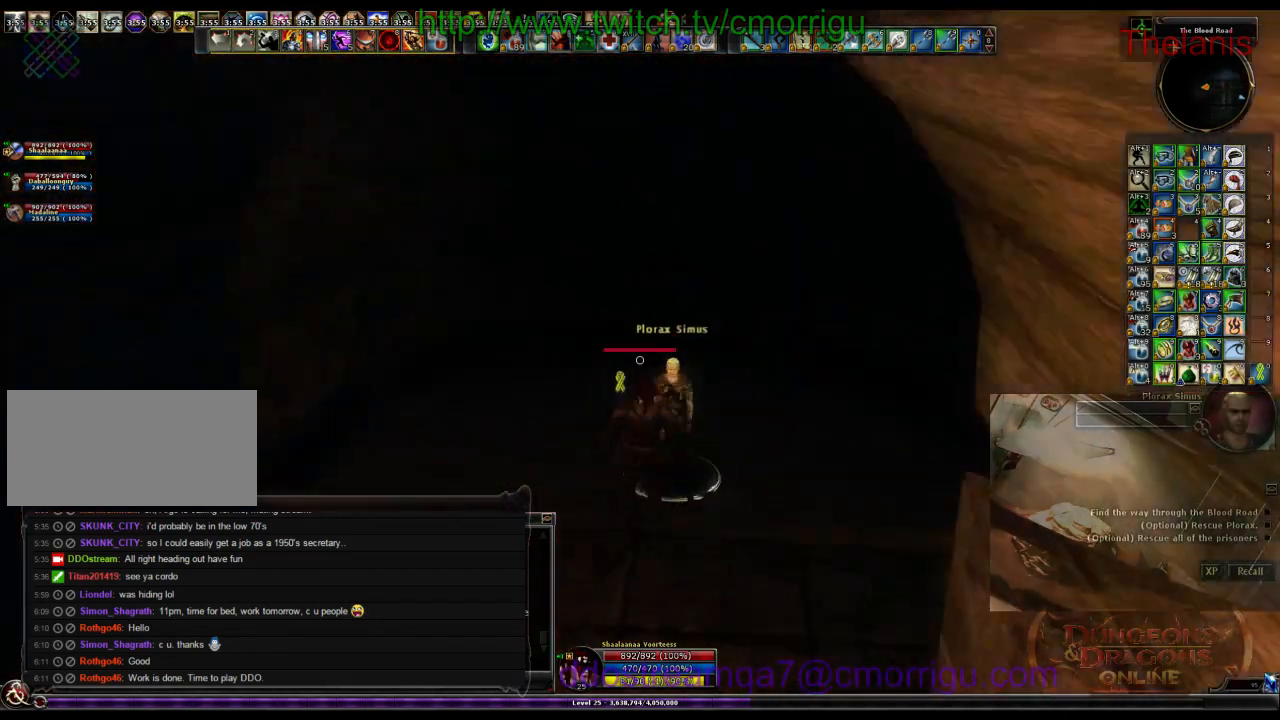
{"keys": [], "events": []}
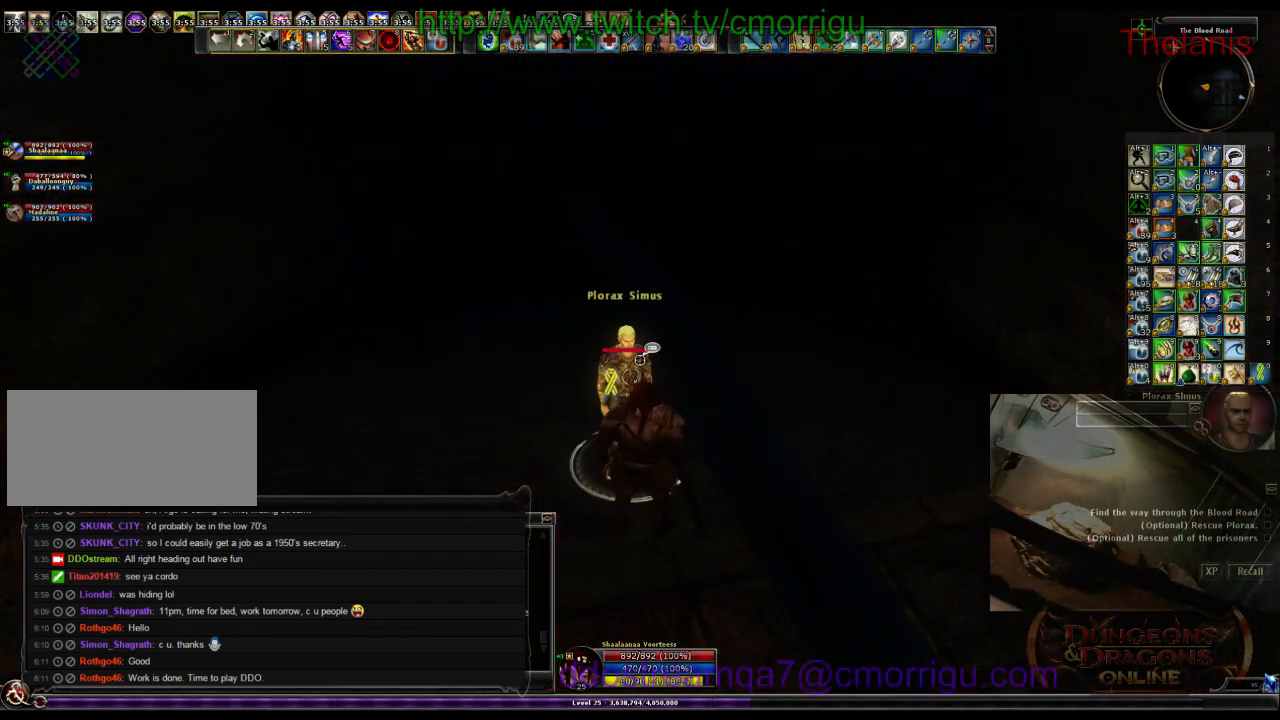
{"keys": [], "events": []}
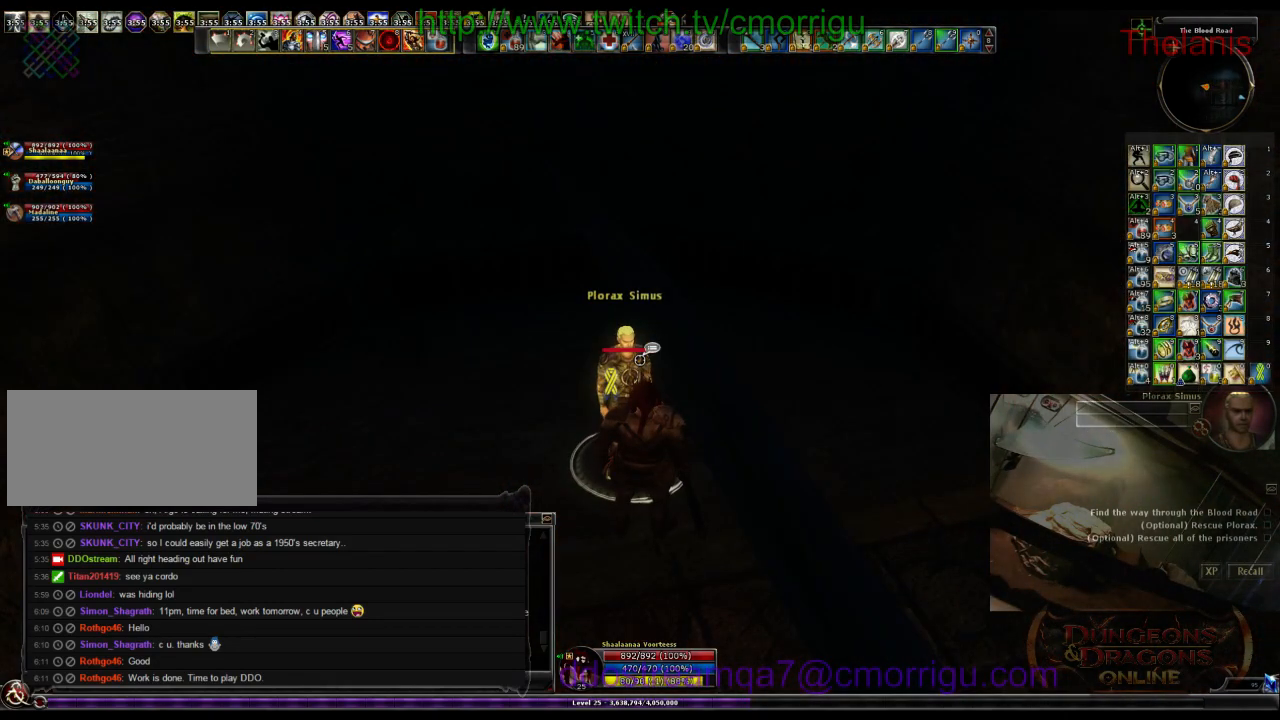
{"keys": [], "events": []}
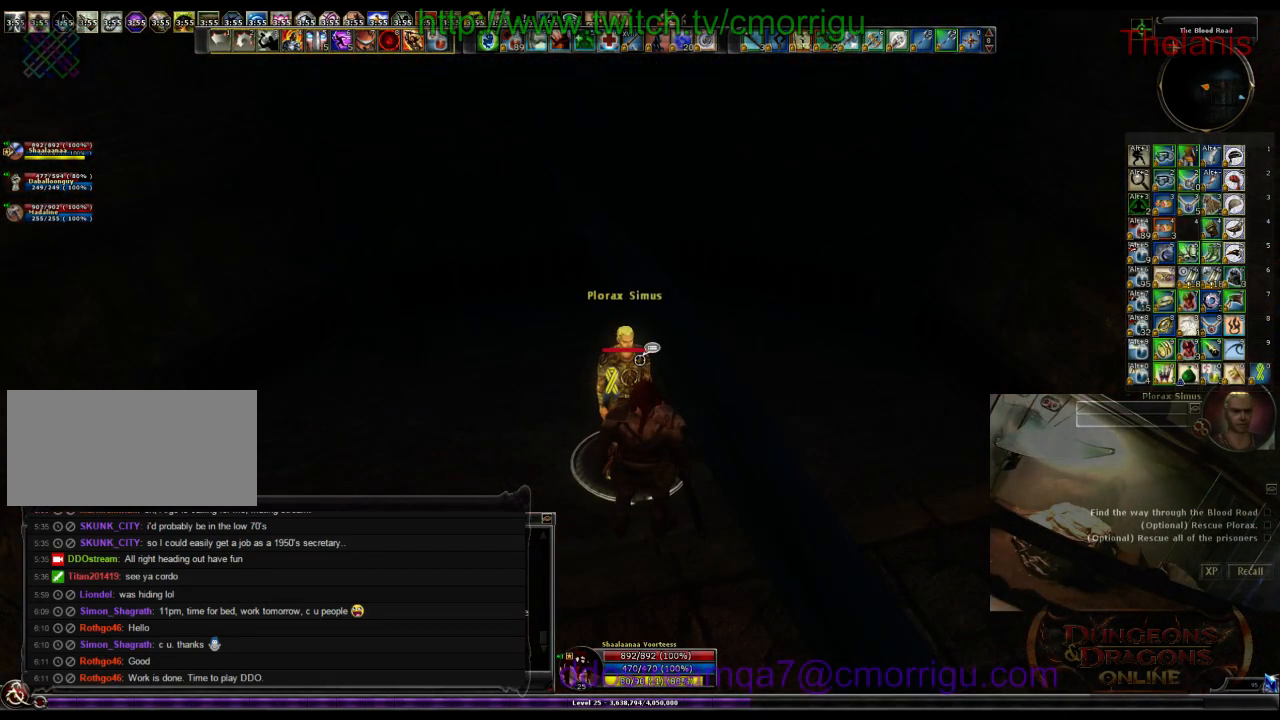
{"keys": ["a", "w"], "events": [[500, "a", "down"], [500, "w", "down"]]}
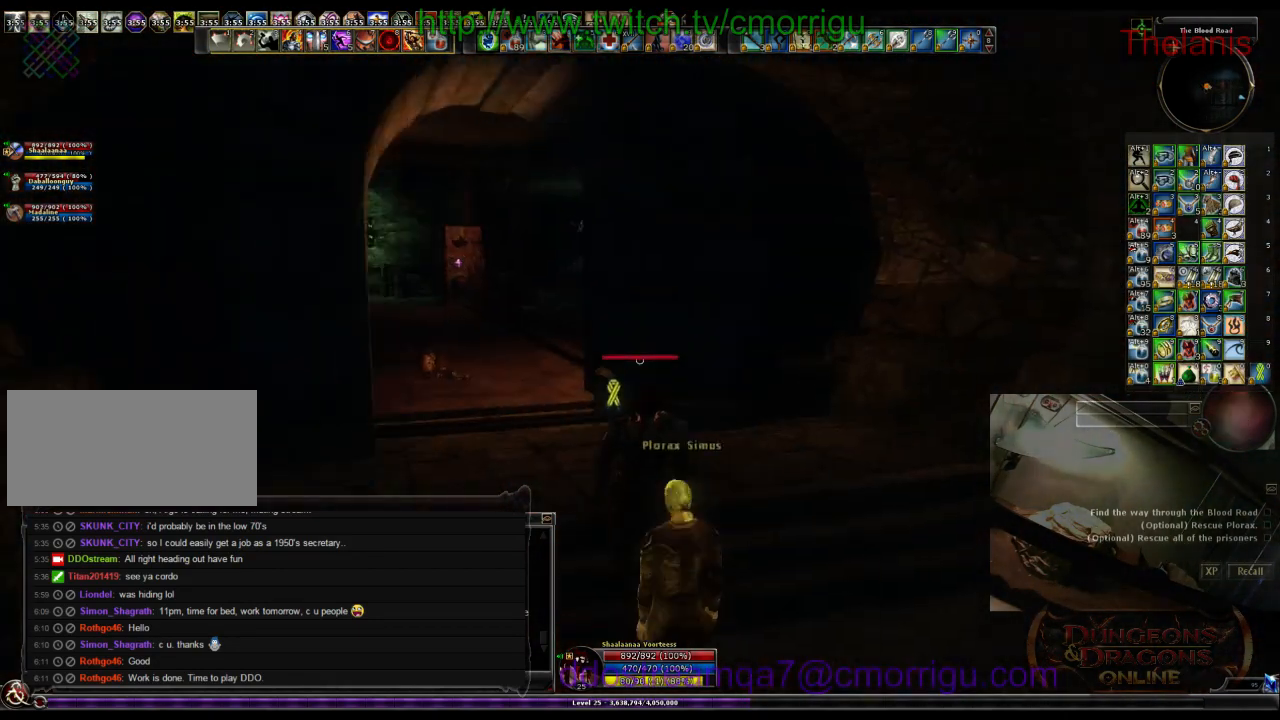
{"keys": ["w"], "events": [[234, "a", "up"]]}
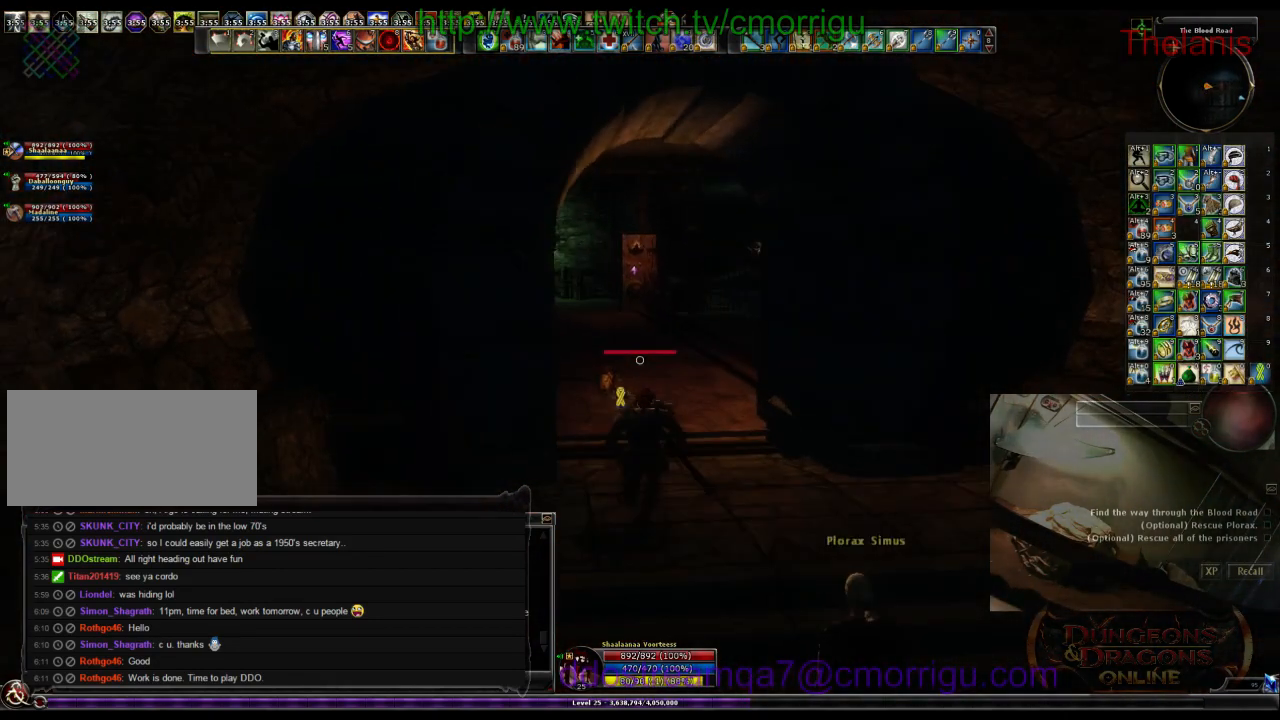
{"keys": ["w"], "events": []}
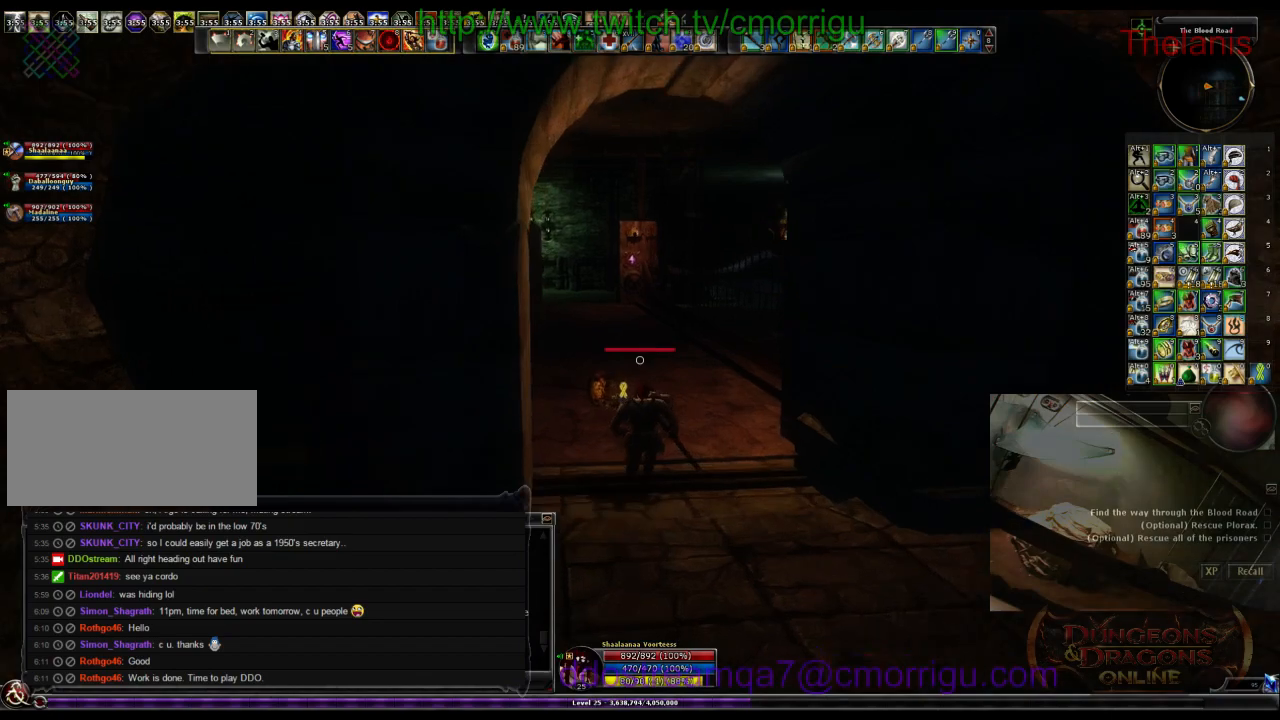
{"keys": ["w"], "events": []}
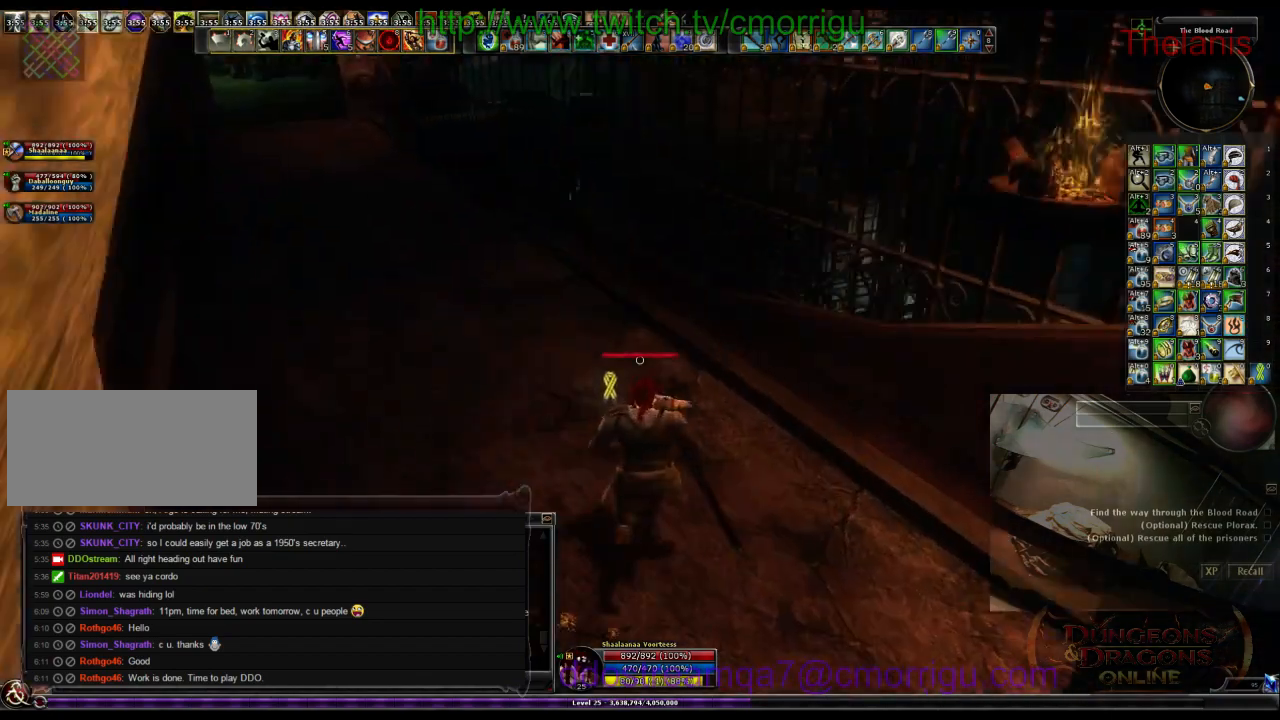
{"keys": ["w"], "events": []}
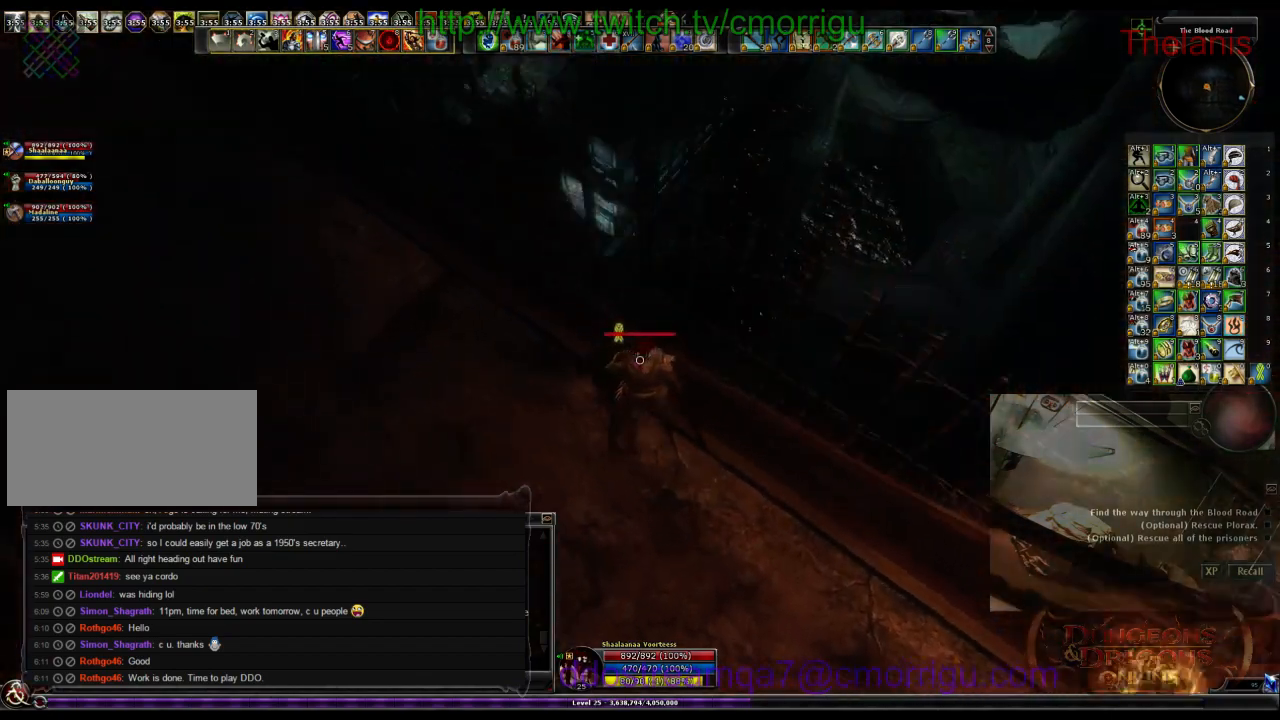
{"keys": ["w"], "events": []}
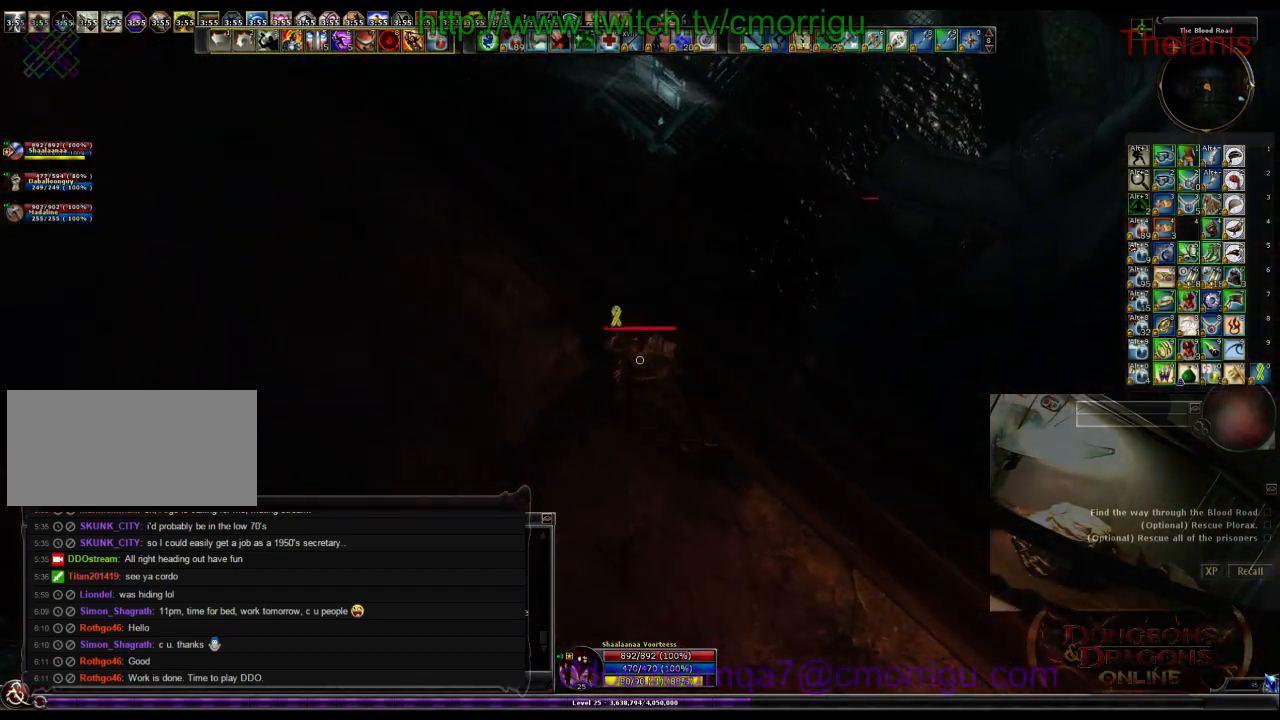
{"keys": ["w"], "events": []}
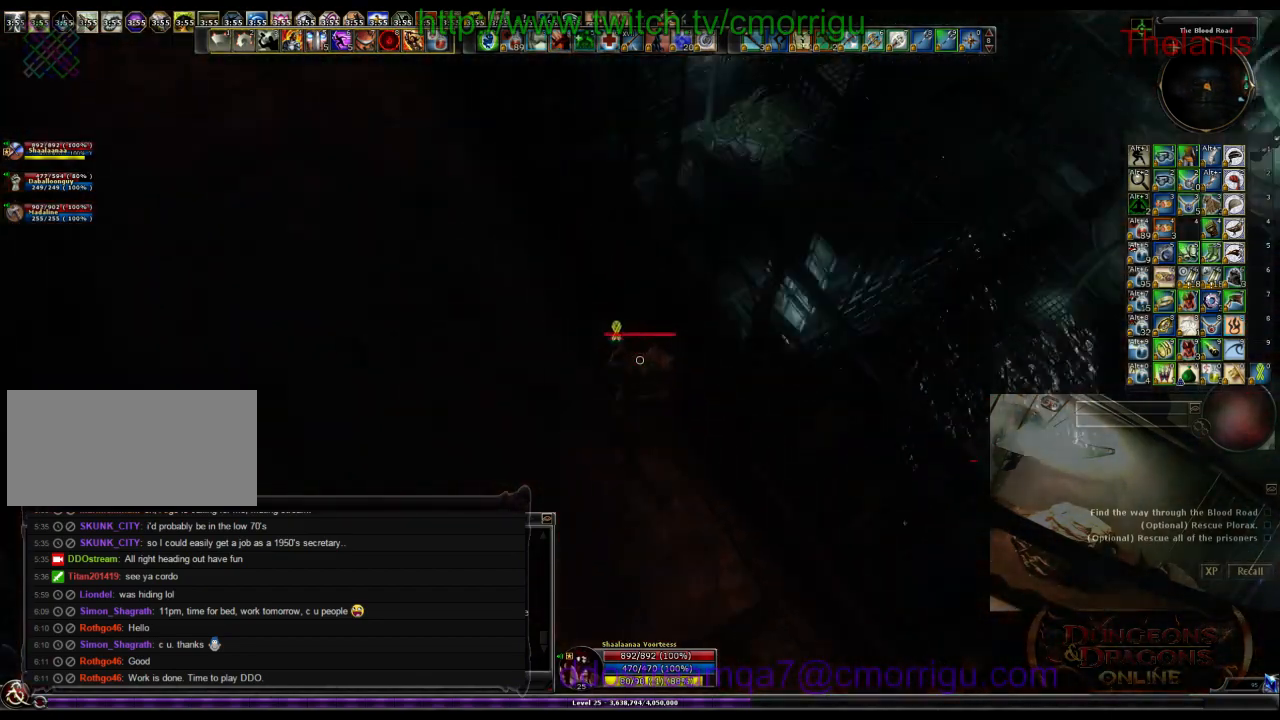
{"keys": ["w"], "events": []}
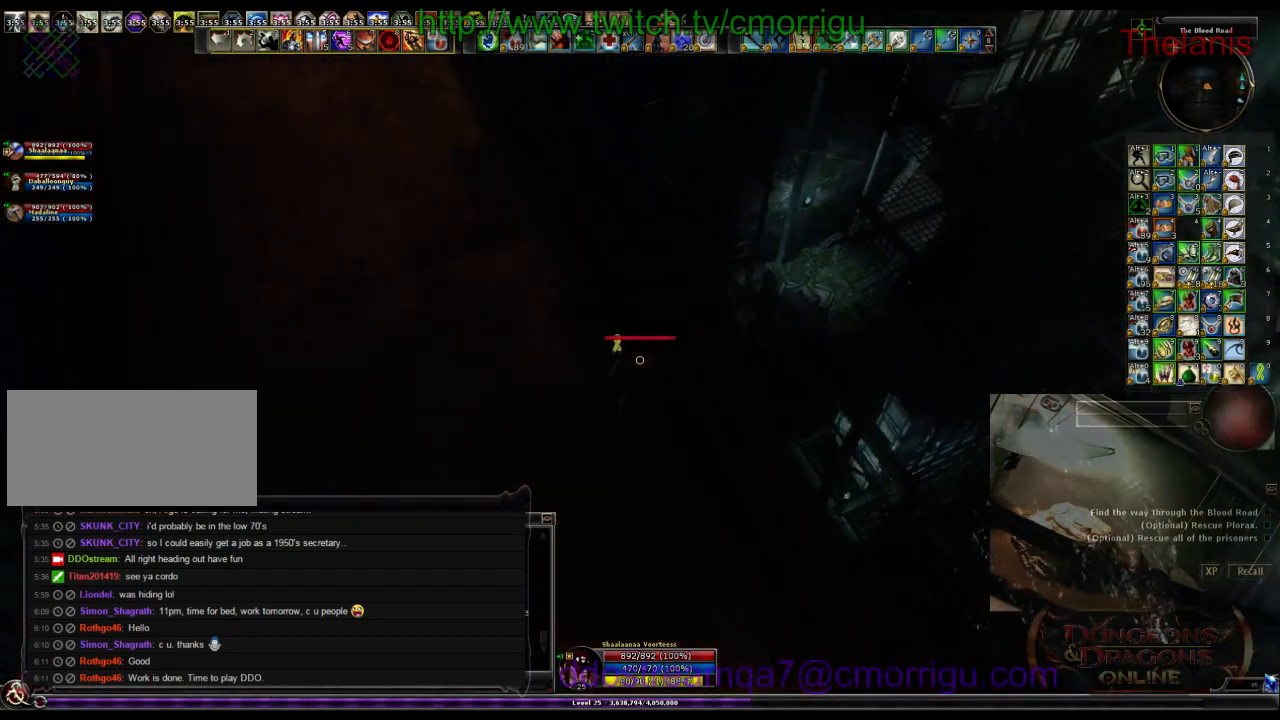
{"keys": ["w"], "events": []}
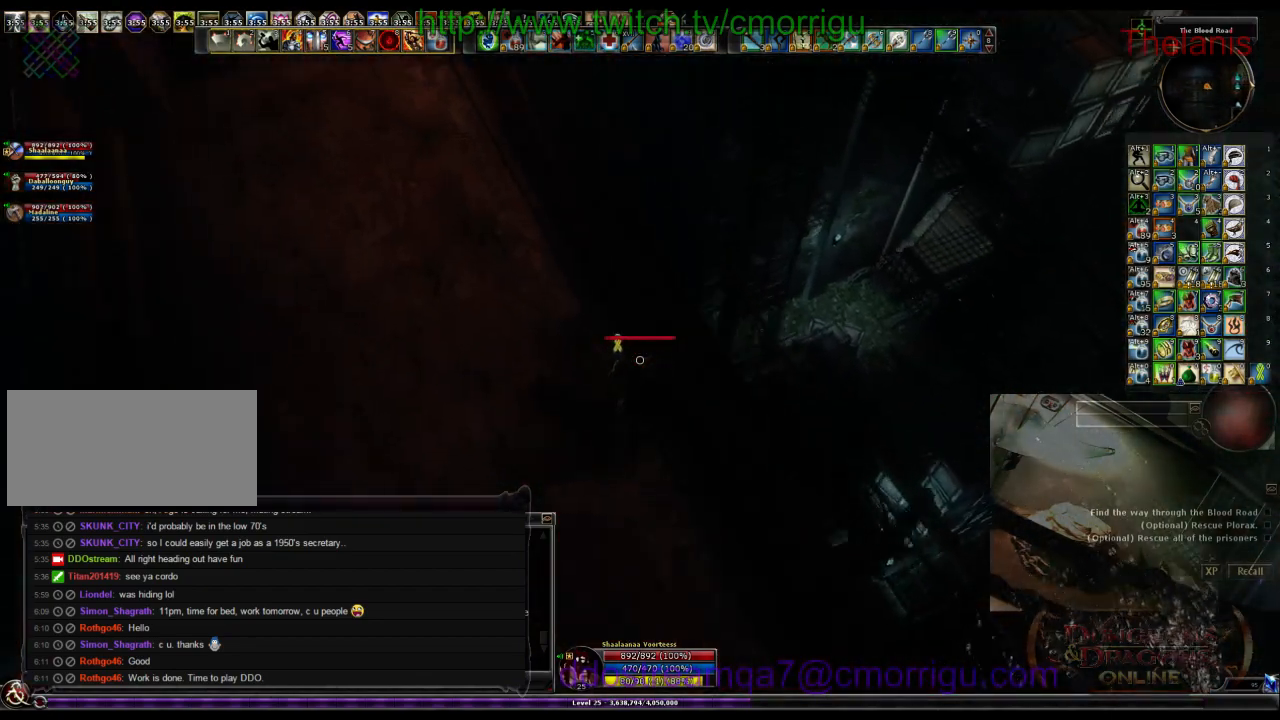
{"keys": ["w"], "events": []}
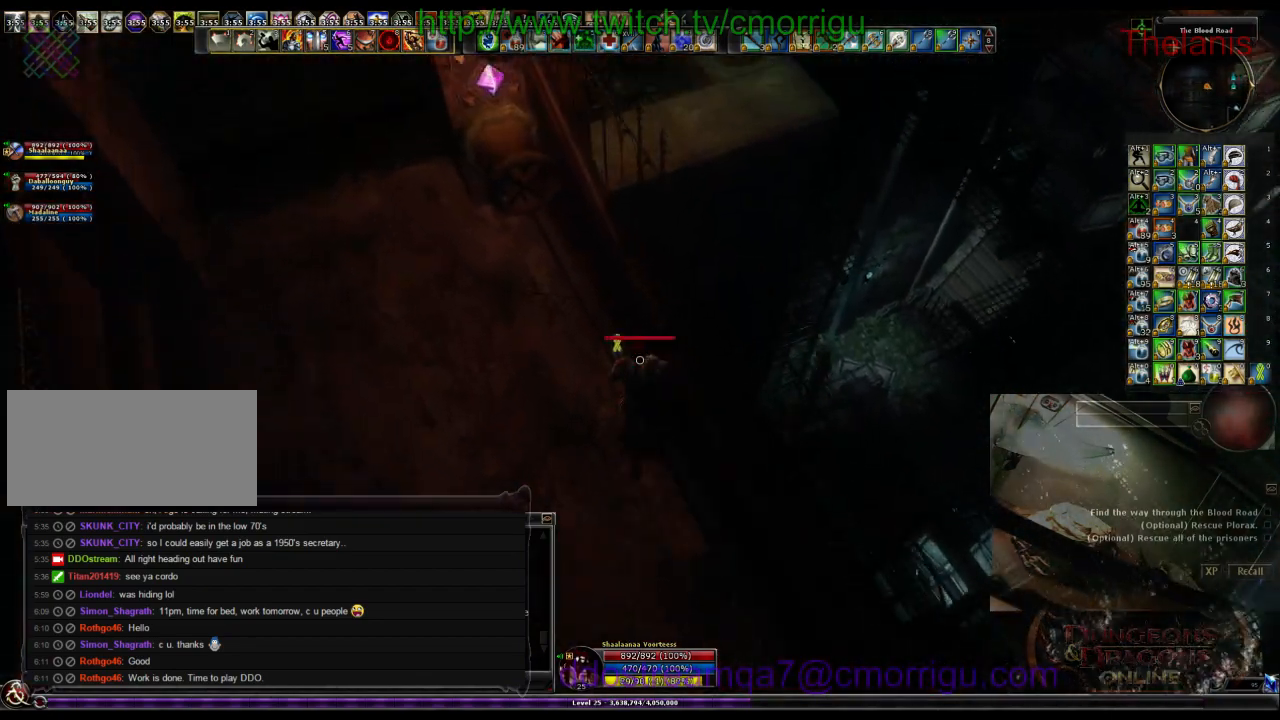
{"keys": ["w"], "events": []}
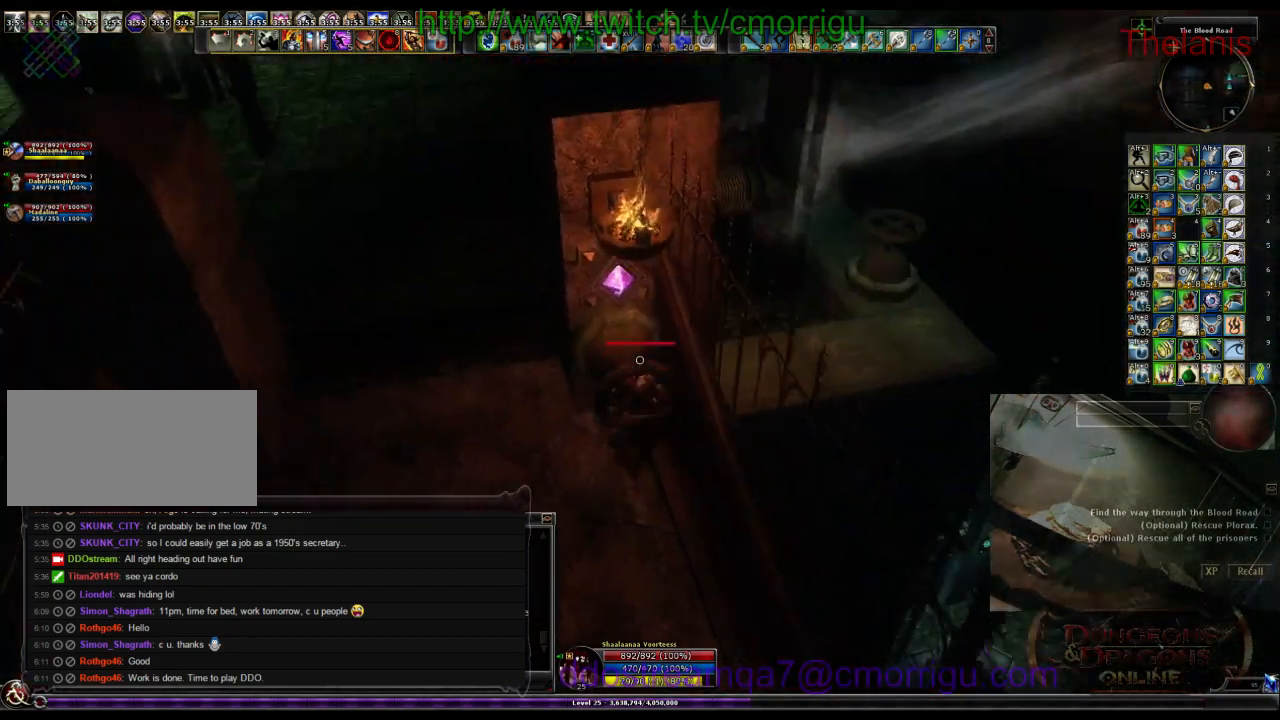
{"keys": ["a", "w"], "events": [[134, "a", "down"]]}
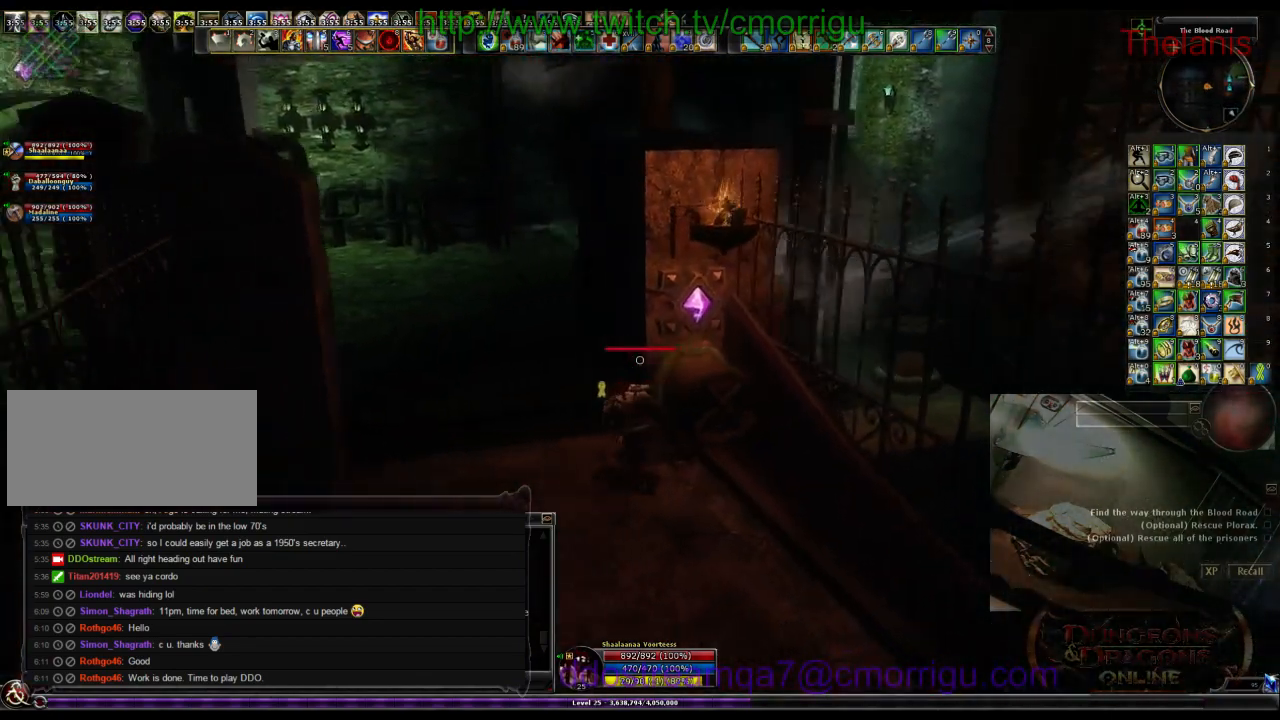
{"keys": ["w"], "events": [[434, "a", "up"]]}
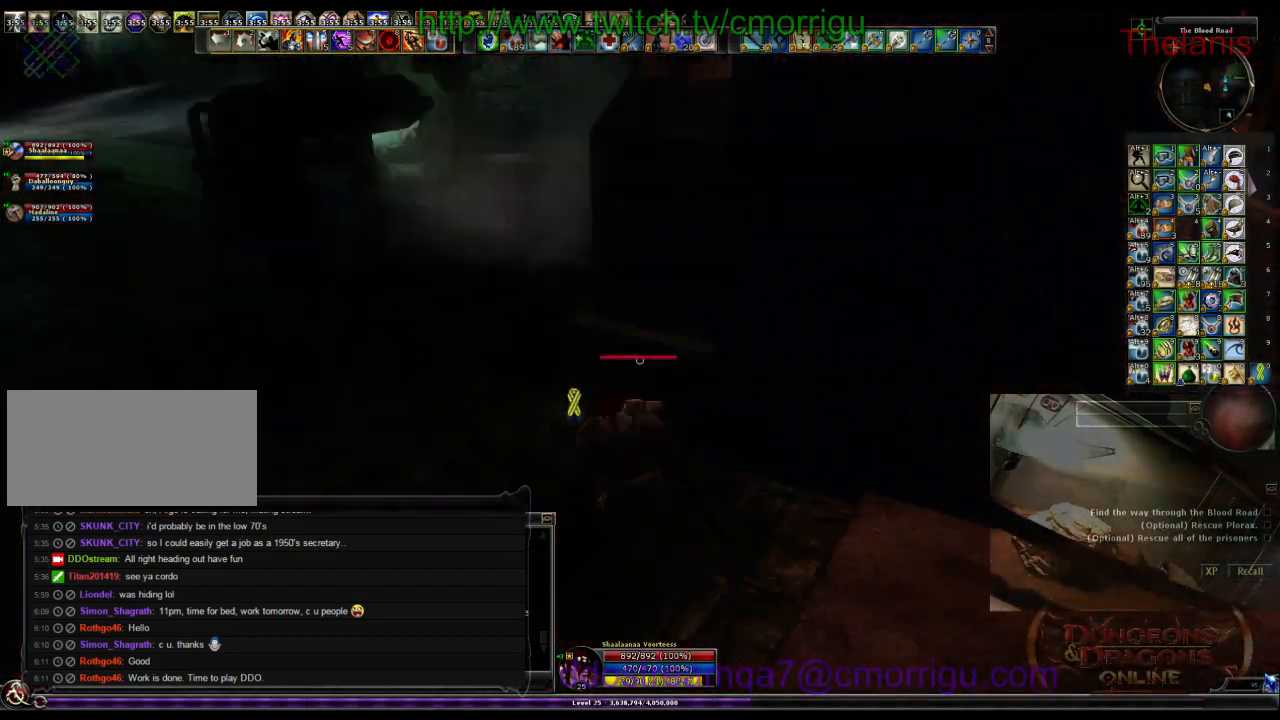
{"keys": ["a"], "events": [[134, "w", "up"], [400, "a", "down"]]}
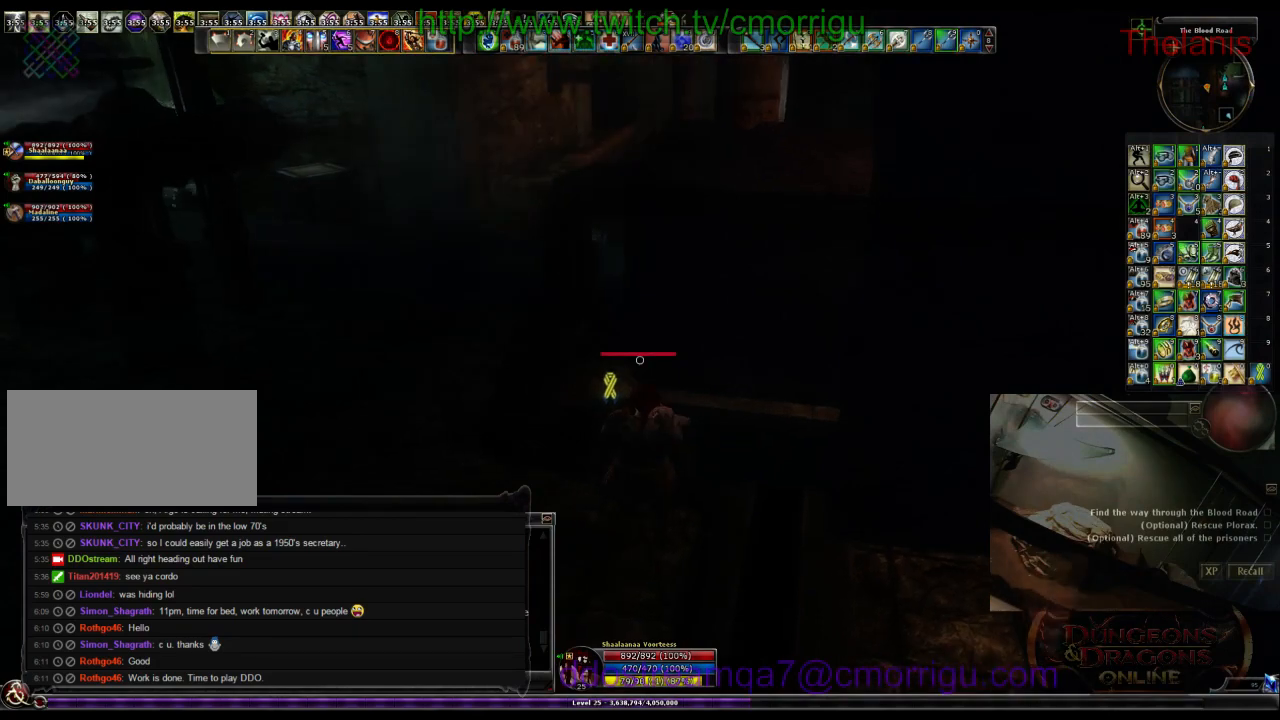
{"keys": ["a", "w"], "events": [[34, "w", "down"]]}
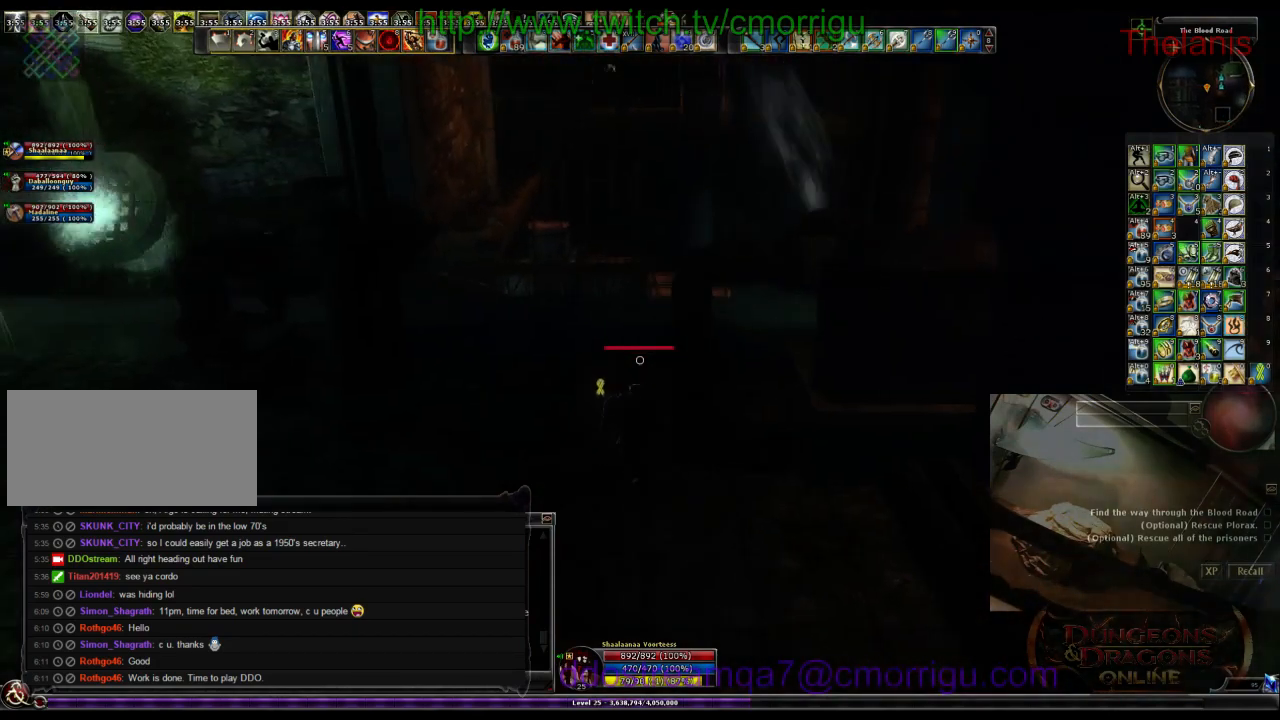
{"keys": ["w"], "events": [[234, "a", "up"]]}
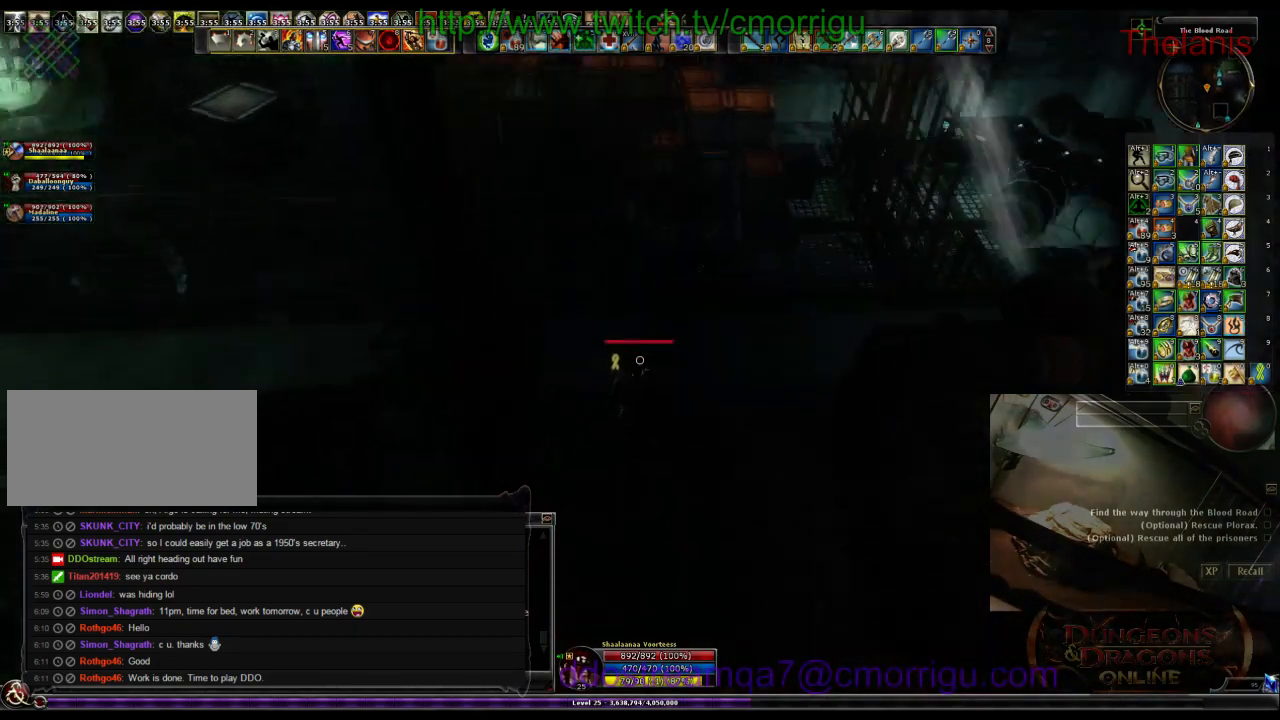
{"keys": [], "events": [[67, "w", "up"]]}